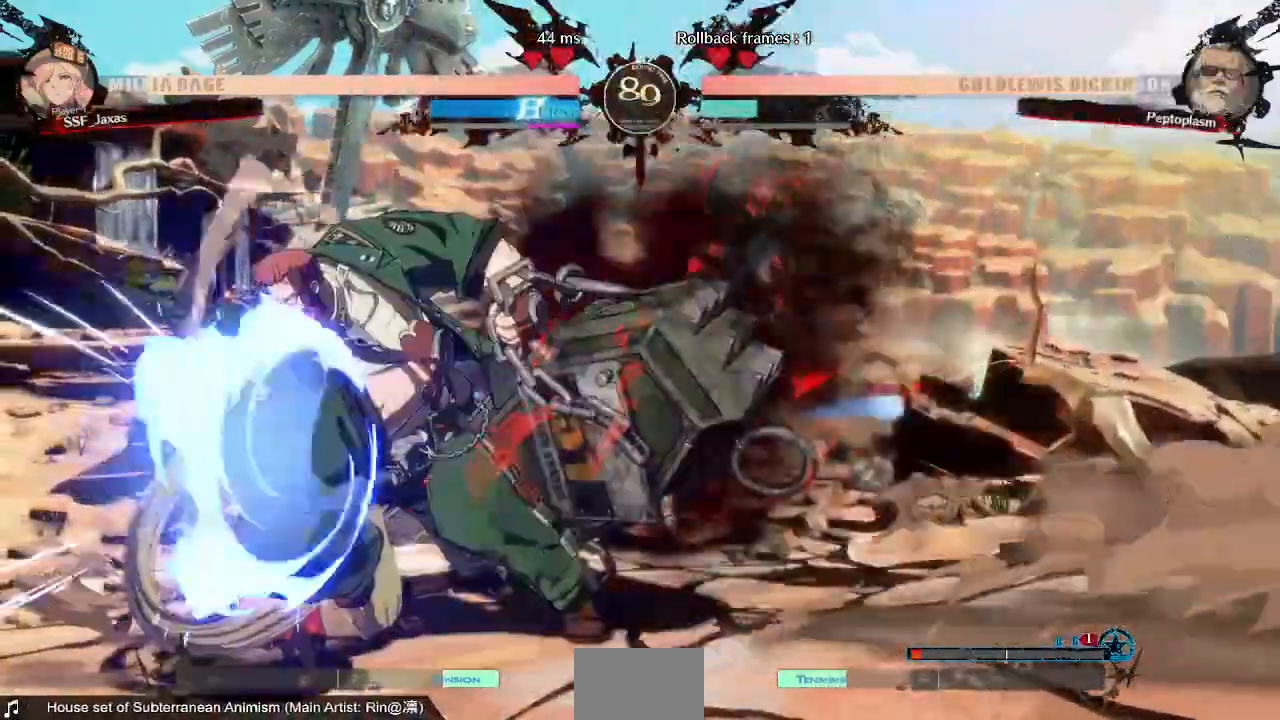
Gameplay with a controller (arcade stick); each line is a JSON object with the inputs held at the frame after it. "events" lists button and stick changes between this image and that frame as [ms after this image, input, new state], when the widget could be followed in between. Not read: L3 R3 SELECT START.
{"buttons": ["DPAD_LEFT"], "events": []}
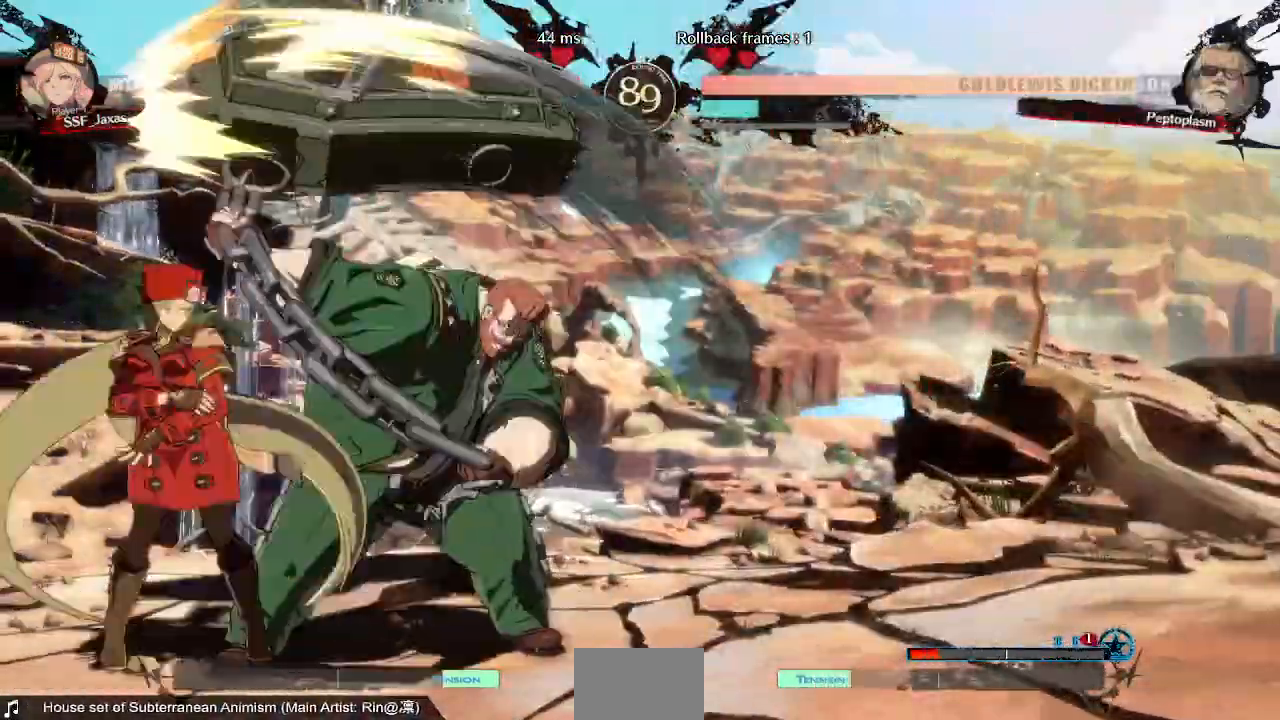
{"buttons": ["DPAD_LEFT"]}
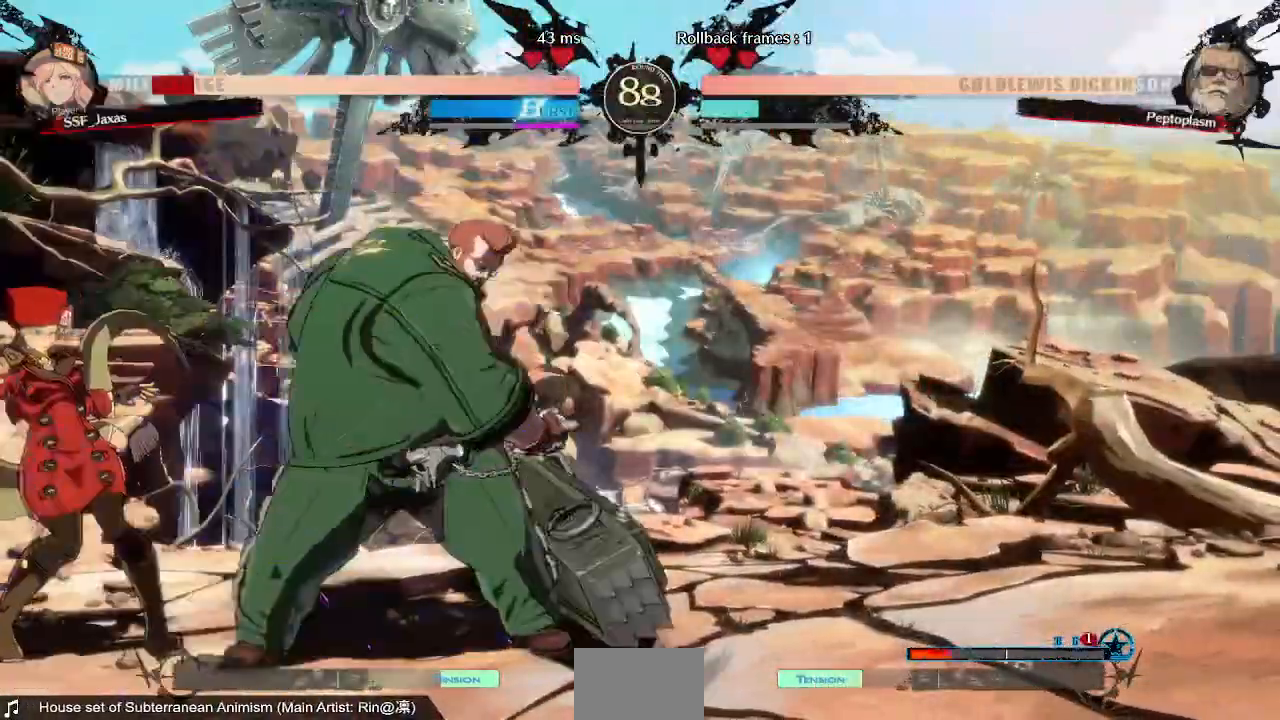
{"buttons": ["DPAD_DOWN", "DPAD_LEFT"], "events": [[120, "DPAD_DOWN", "down"]]}
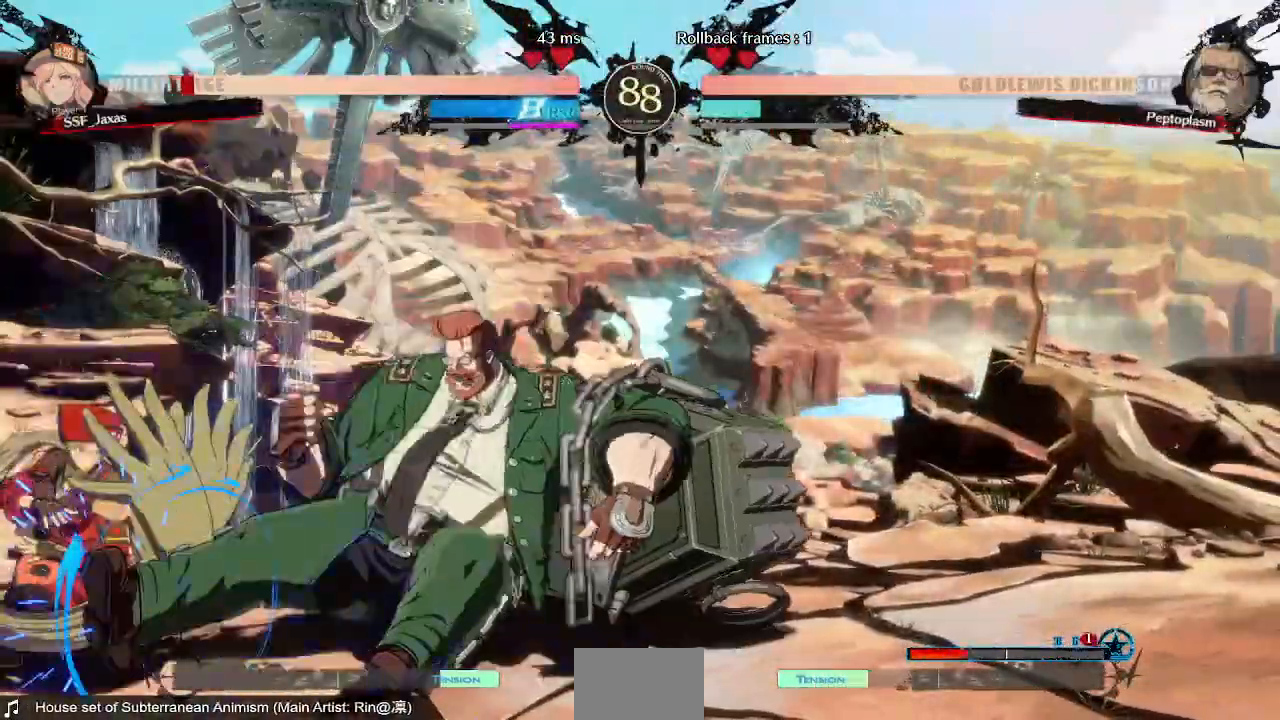
{"buttons": ["R2", "DPAD_DOWN"], "events": [[320, "SQUARE", "down"], [440, "DPAD_LEFT", "up"], [440, "SQUARE", "up"], [520, "R2", "down"]]}
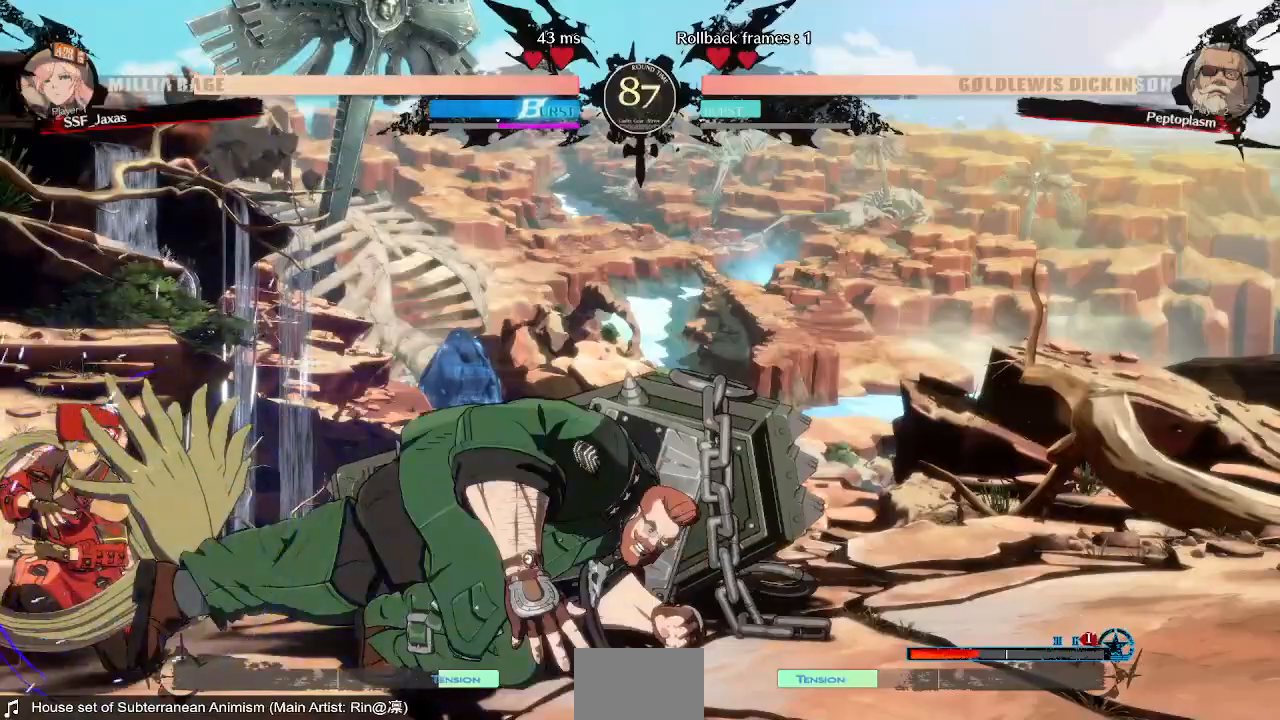
{"buttons": ["R2", "DPAD_DOWN"]}
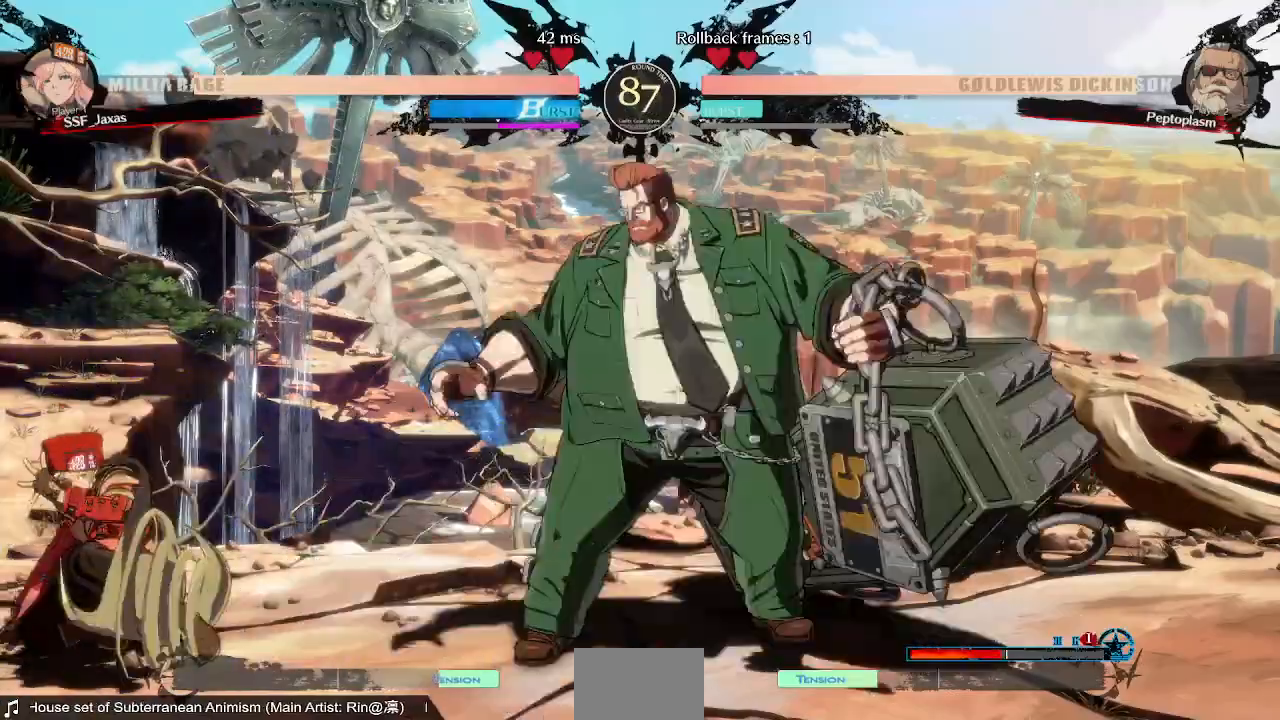
{"buttons": ["DPAD_LEFT"]}
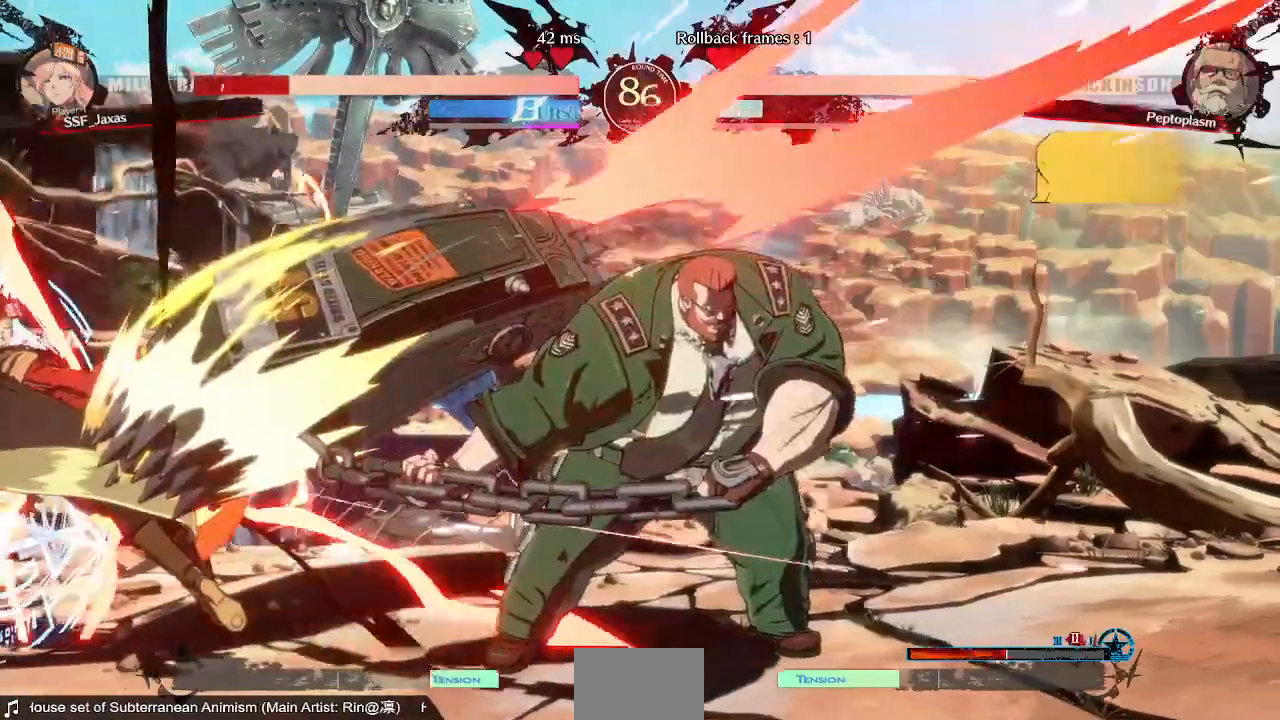
{"buttons": ["SQUARE", "TRIANGLE"]}
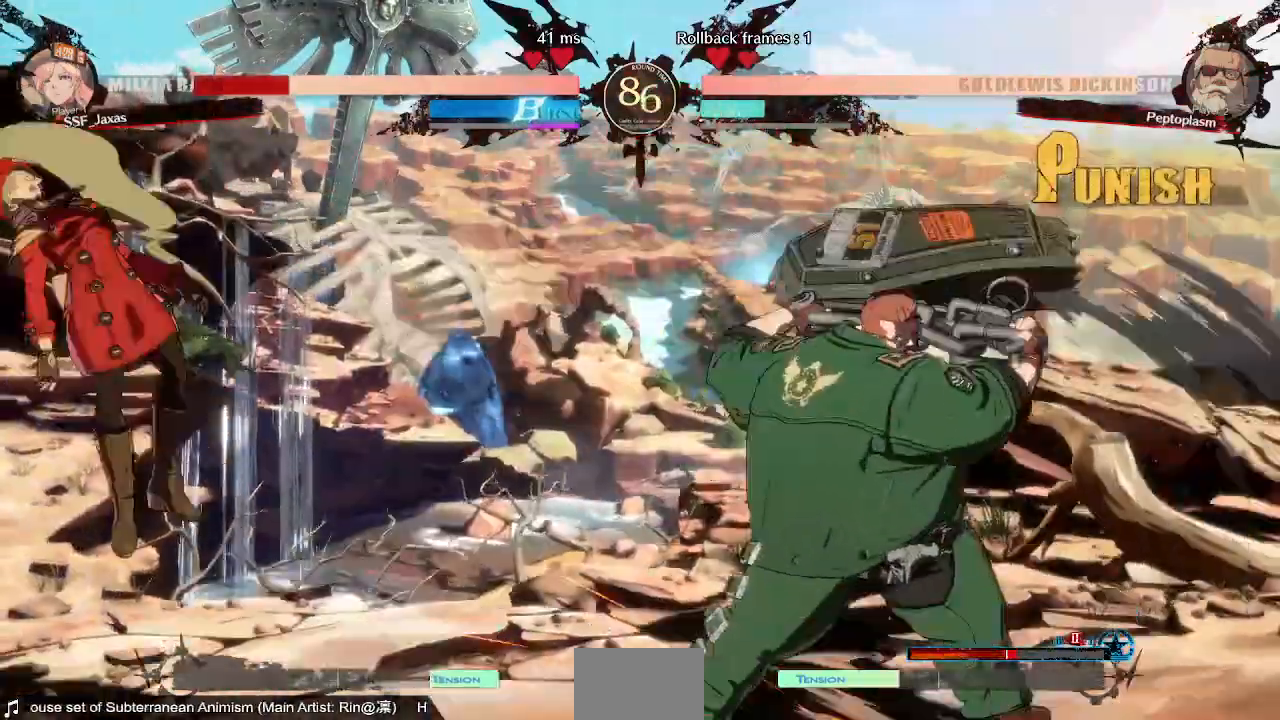
{"buttons": ["DPAD_DOWN", "DPAD_LEFT"]}
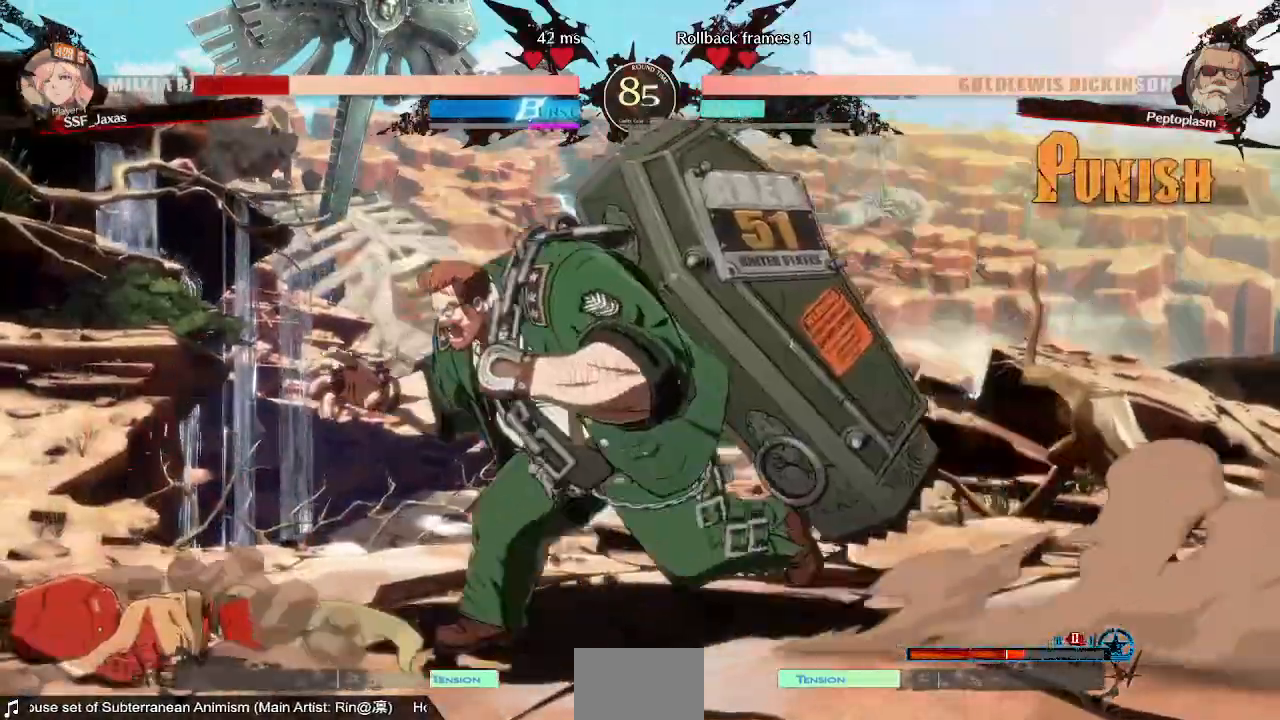
{"buttons": ["SQUARE", "TRIANGLE", "DPAD_DOWN", "DPAD_LEFT"], "events": [[480, "SQUARE", "down"], [480, "TRIANGLE", "down"]]}
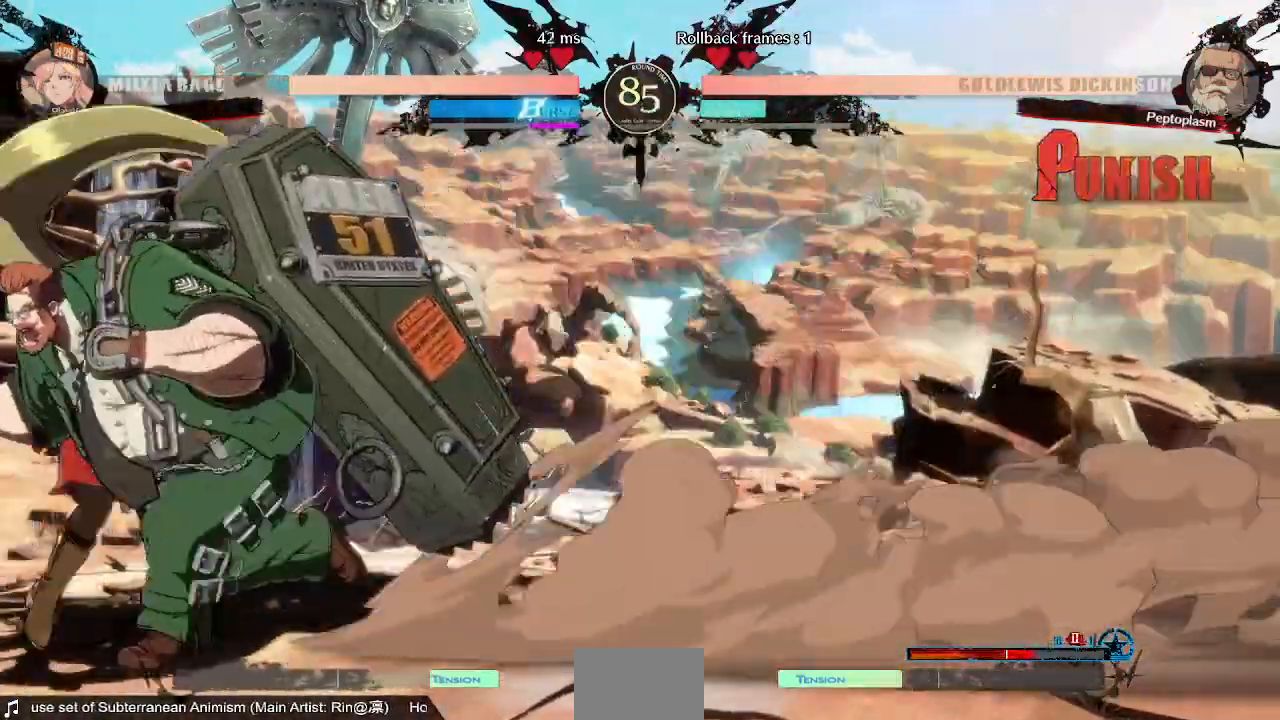
{"buttons": ["SQUARE", "TRIANGLE", "DPAD_DOWN", "DPAD_LEFT"], "events": []}
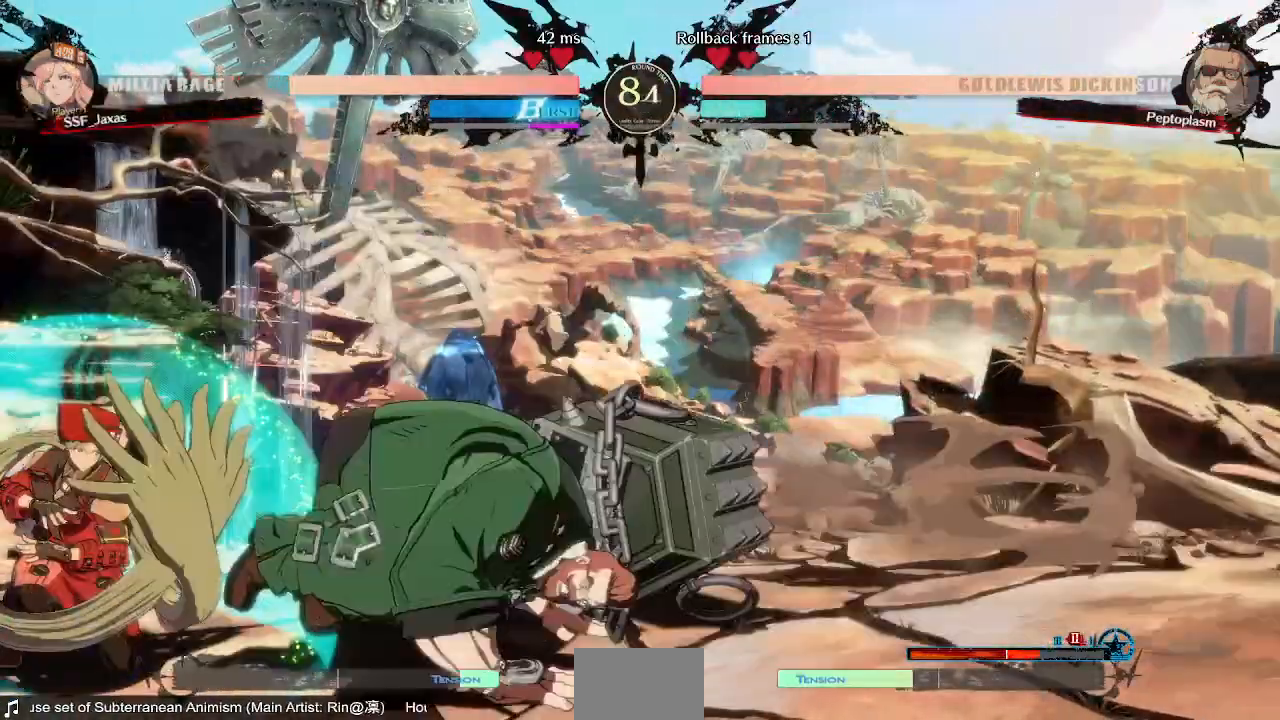
{"buttons": ["DPAD_DOWN", "DPAD_LEFT"], "events": [[400, "SQUARE", "up"], [400, "TRIANGLE", "up"]]}
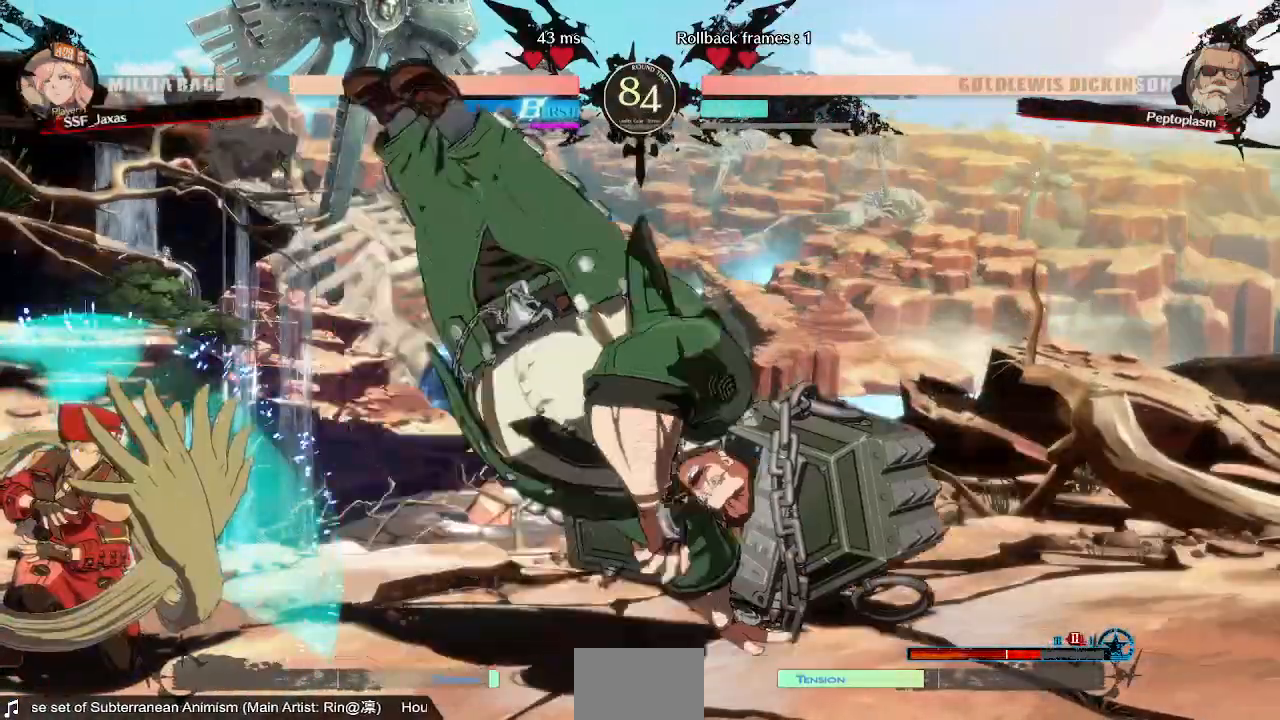
{"buttons": ["DPAD_LEFT"]}
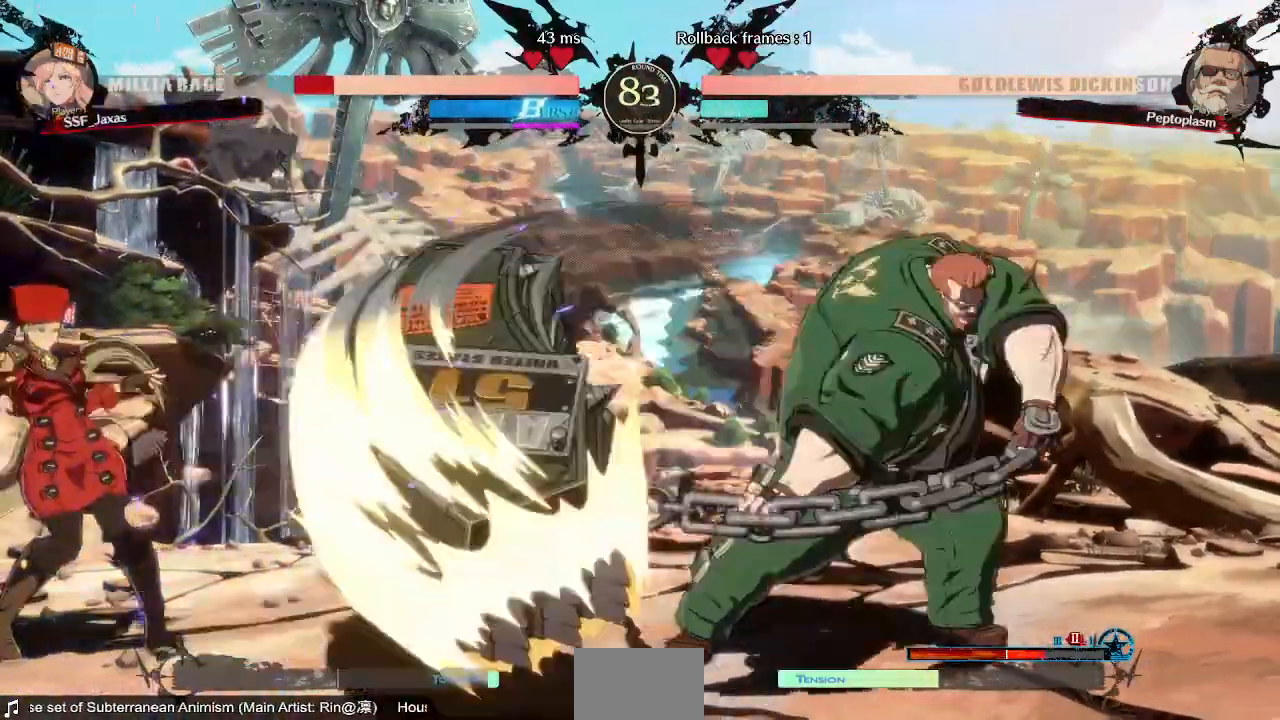
{"buttons": [], "events": [[240, "DPAD_LEFT", "up"]]}
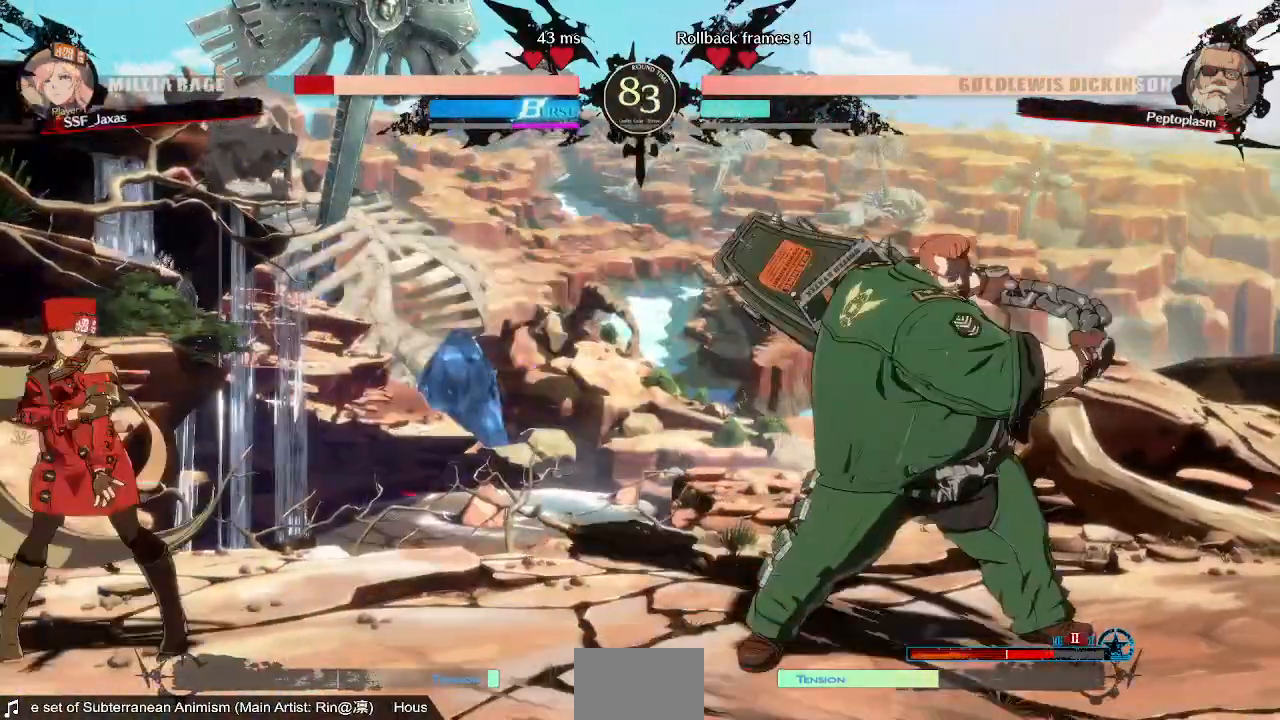
{"buttons": ["SQUARE", "DPAD_LEFT"], "events": [[120, "DPAD_RIGHT", "down"], [400, "DPAD_UP", "down"], [480, "DPAD_RIGHT", "up"], [480, "SQUARE", "down"], [520, "DPAD_LEFT", "down"], [520, "DPAD_UP", "up"]]}